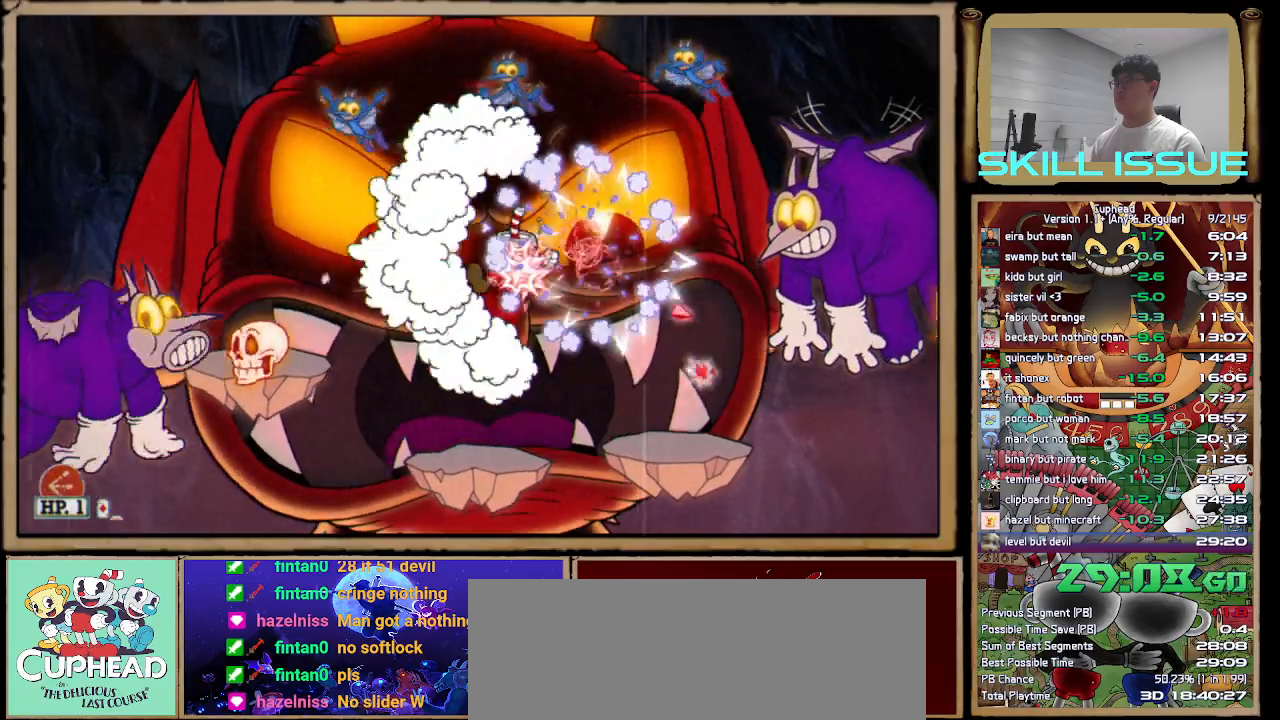
Gameplay with a controller (Xbox layout); each line is a JSON object with the inputs held at the frame after it. "button_events" lists button changes between this image and that frame as [ms after this image, input, new state], when the widget could be followed in between (sticks are given only as held states). This document gives stick clicks only as held states, not as events. Not read: B L2 R2.
{"buttons": [], "left_stick": "up-right", "right_stick": "center", "button_events": []}
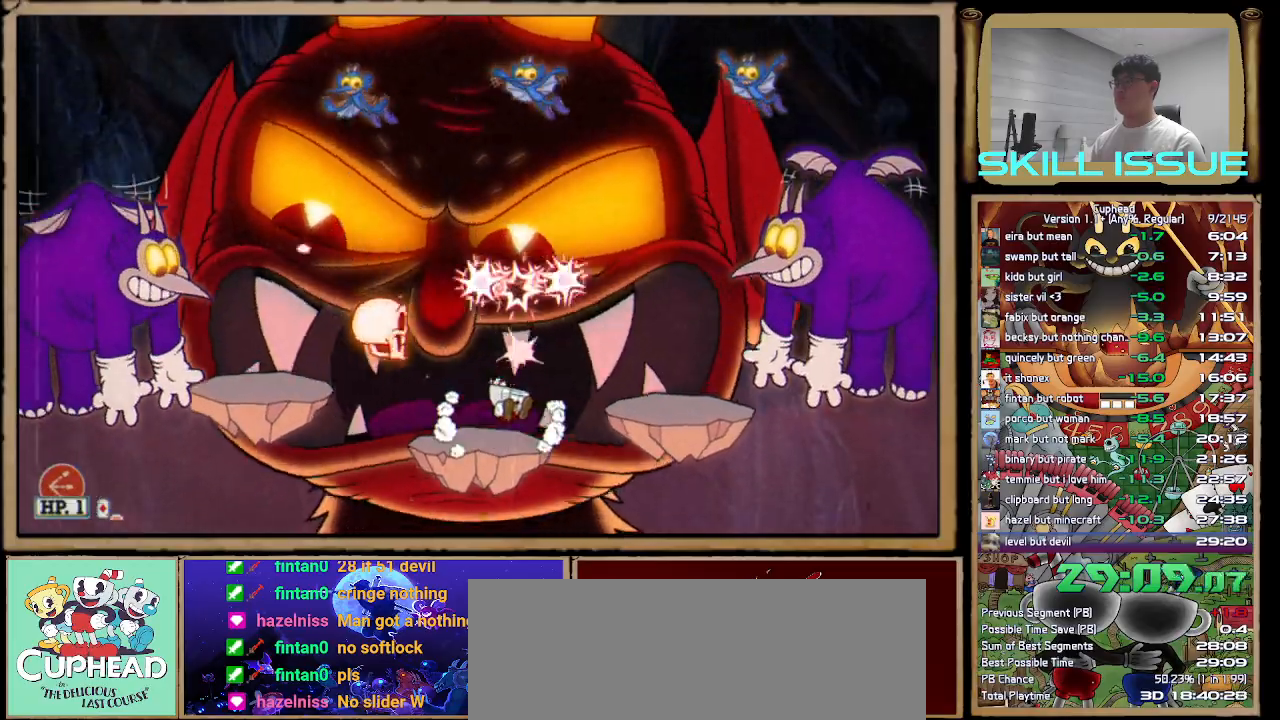
{"buttons": [], "left_stick": "left", "right_stick": "center", "button_events": []}
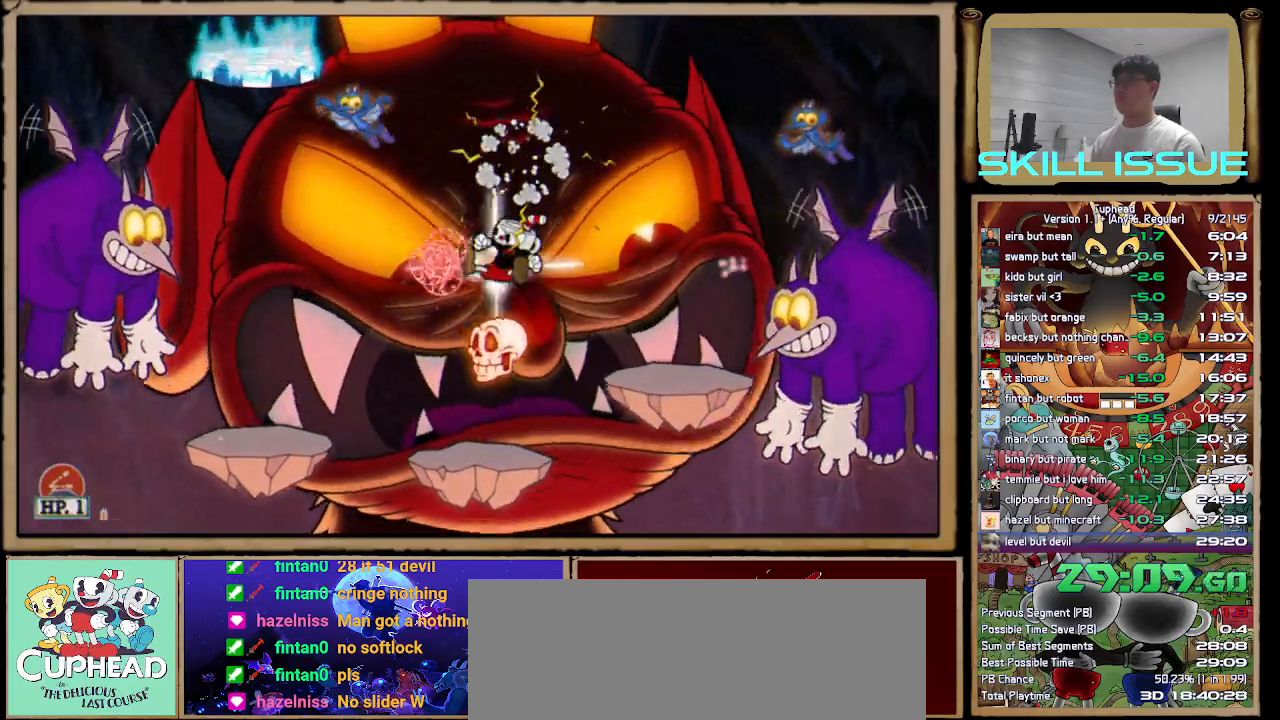
{"buttons": [], "left_stick": "left", "right_stick": "center", "button_events": []}
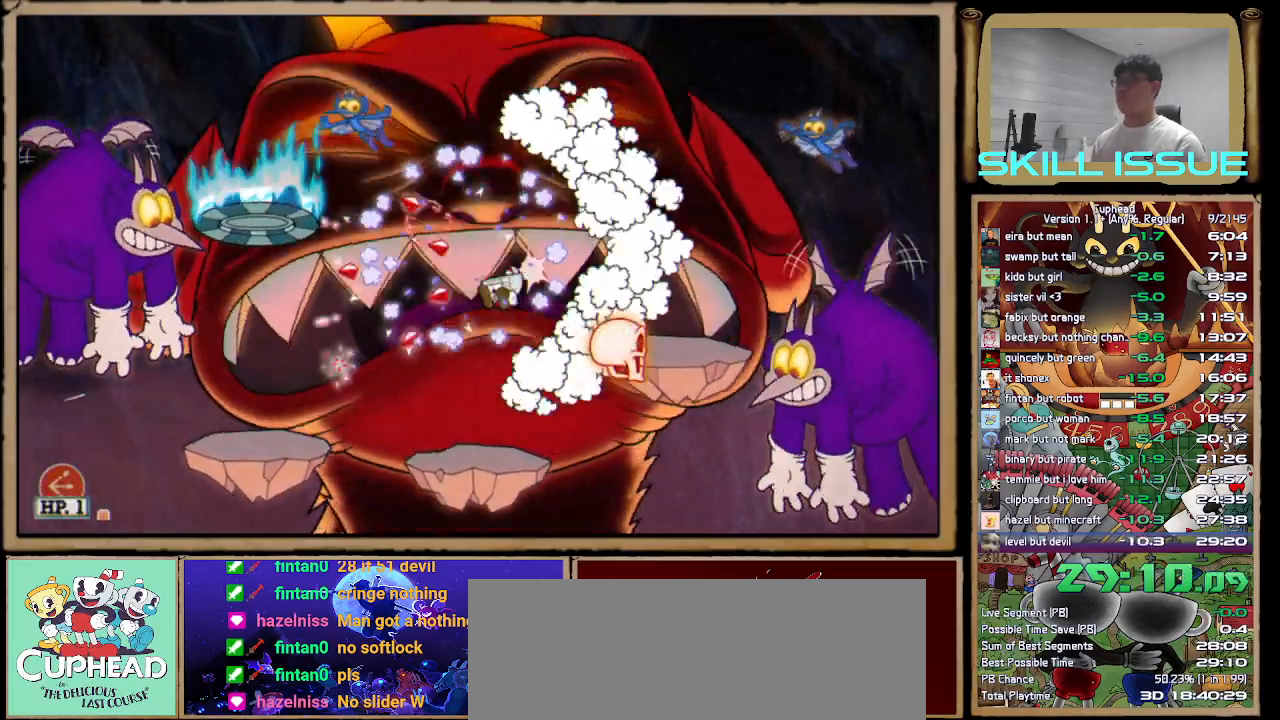
{"buttons": [], "left_stick": "up-right", "right_stick": "center", "button_events": []}
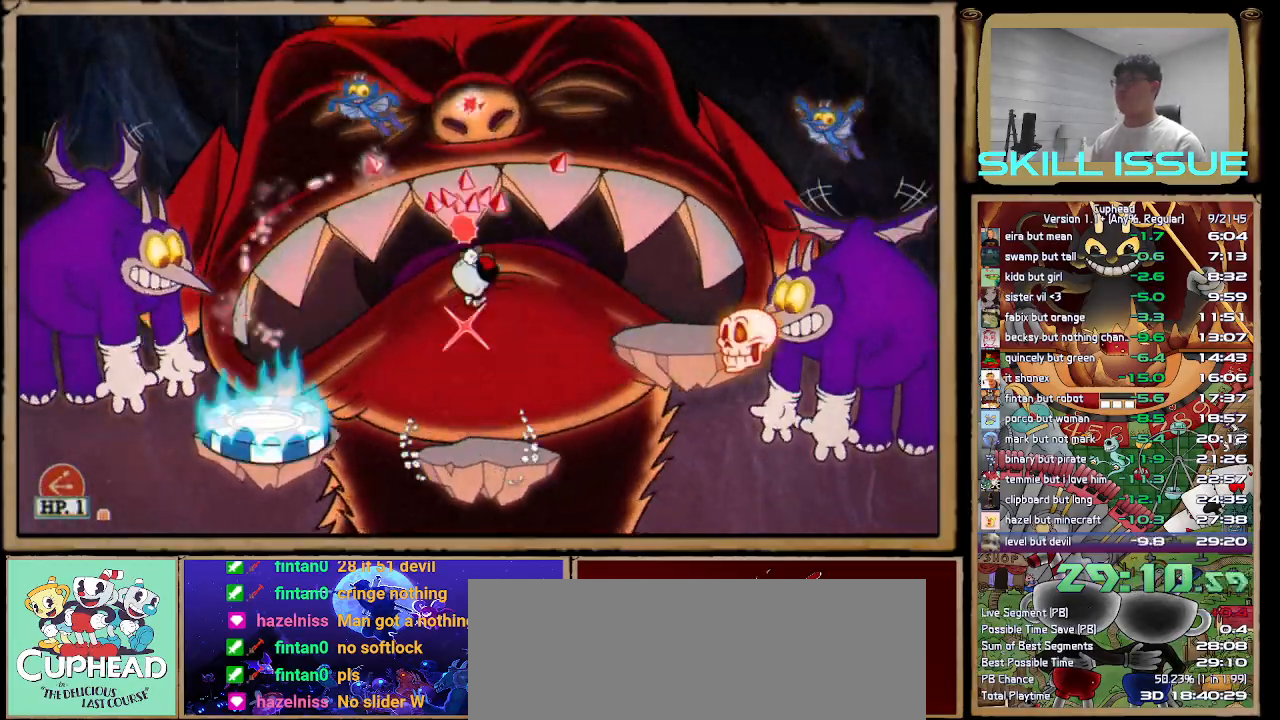
{"buttons": [], "left_stick": "up", "right_stick": "center", "button_events": []}
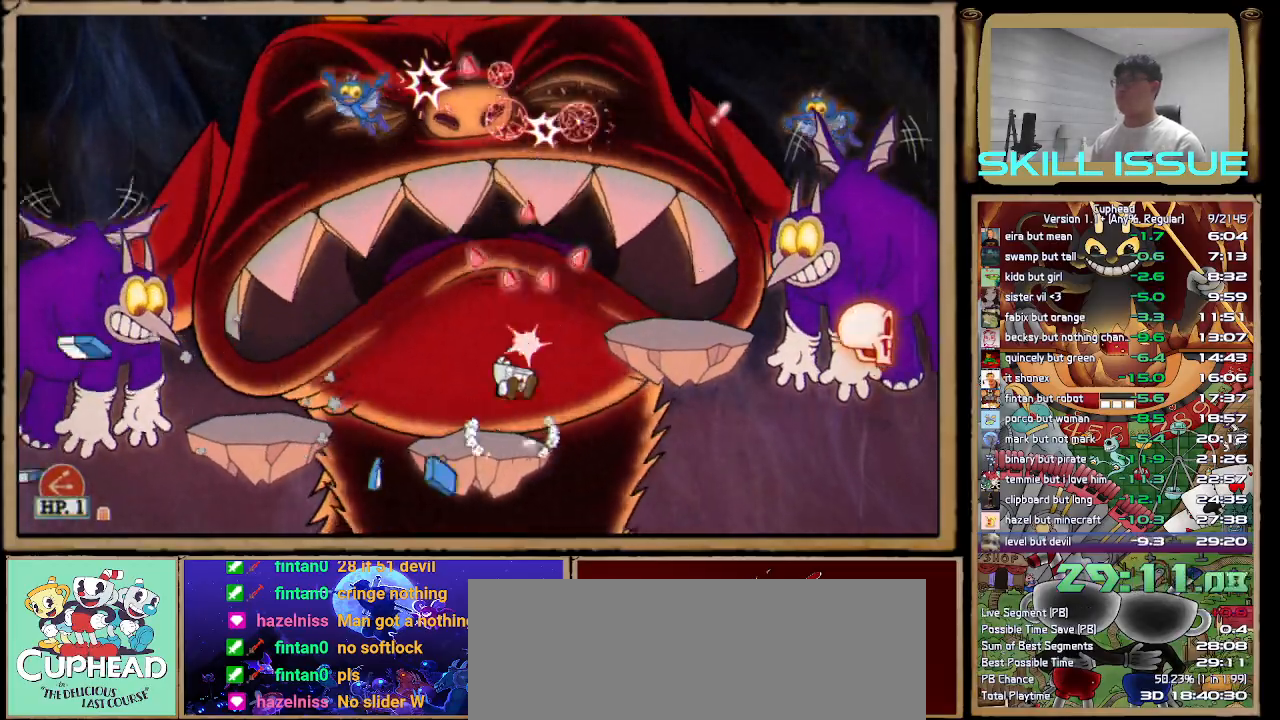
{"buttons": [], "left_stick": "up", "right_stick": "center", "button_events": []}
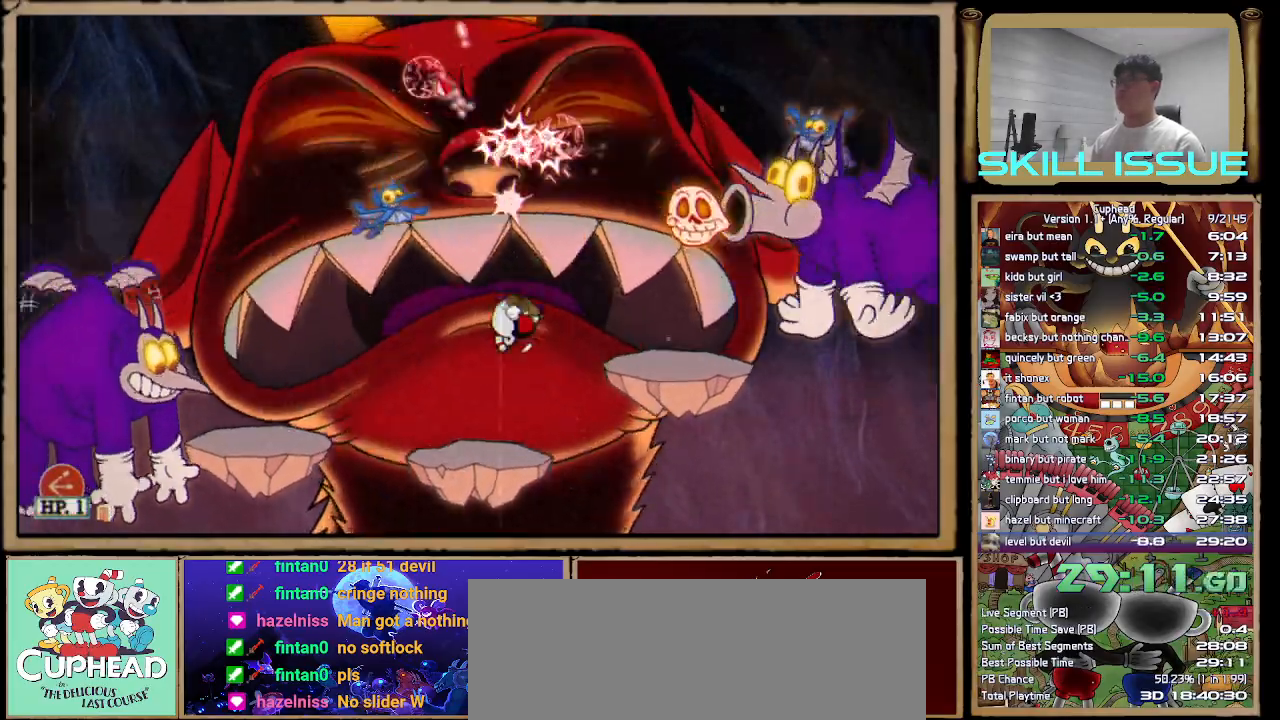
{"buttons": [], "left_stick": "up", "right_stick": "center", "button_events": []}
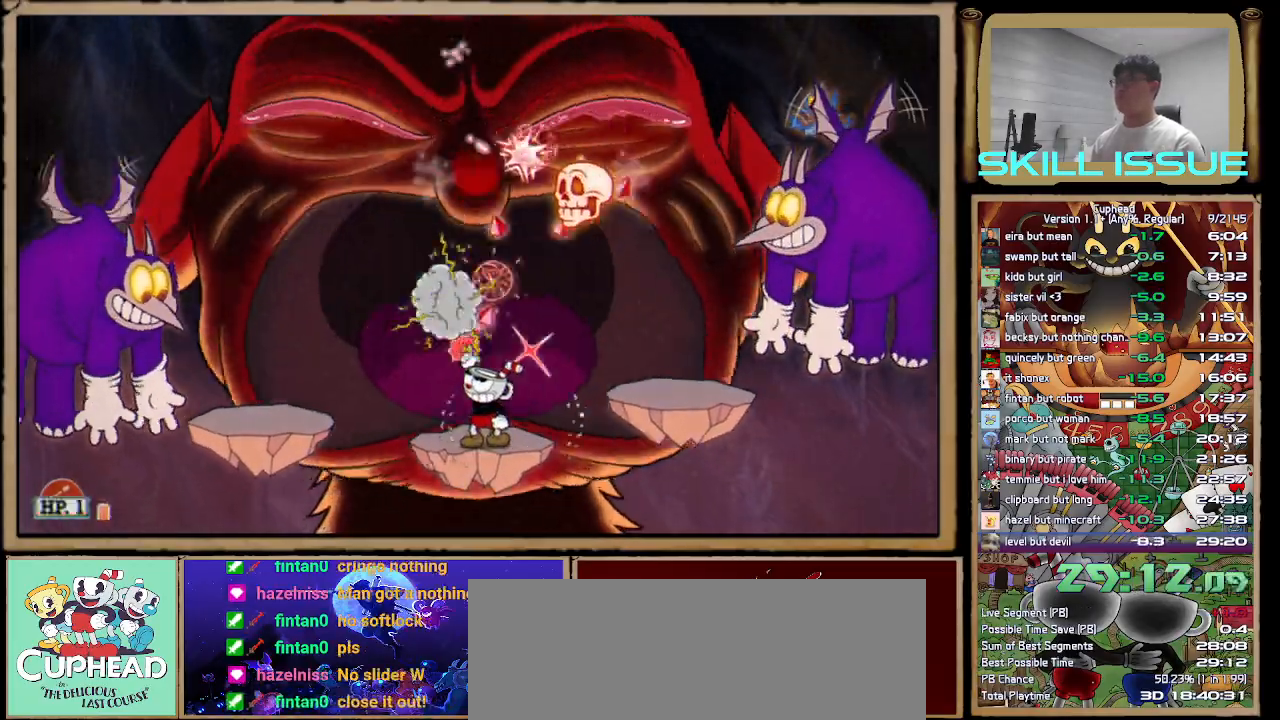
{"buttons": [], "left_stick": "up", "right_stick": "center", "button_events": []}
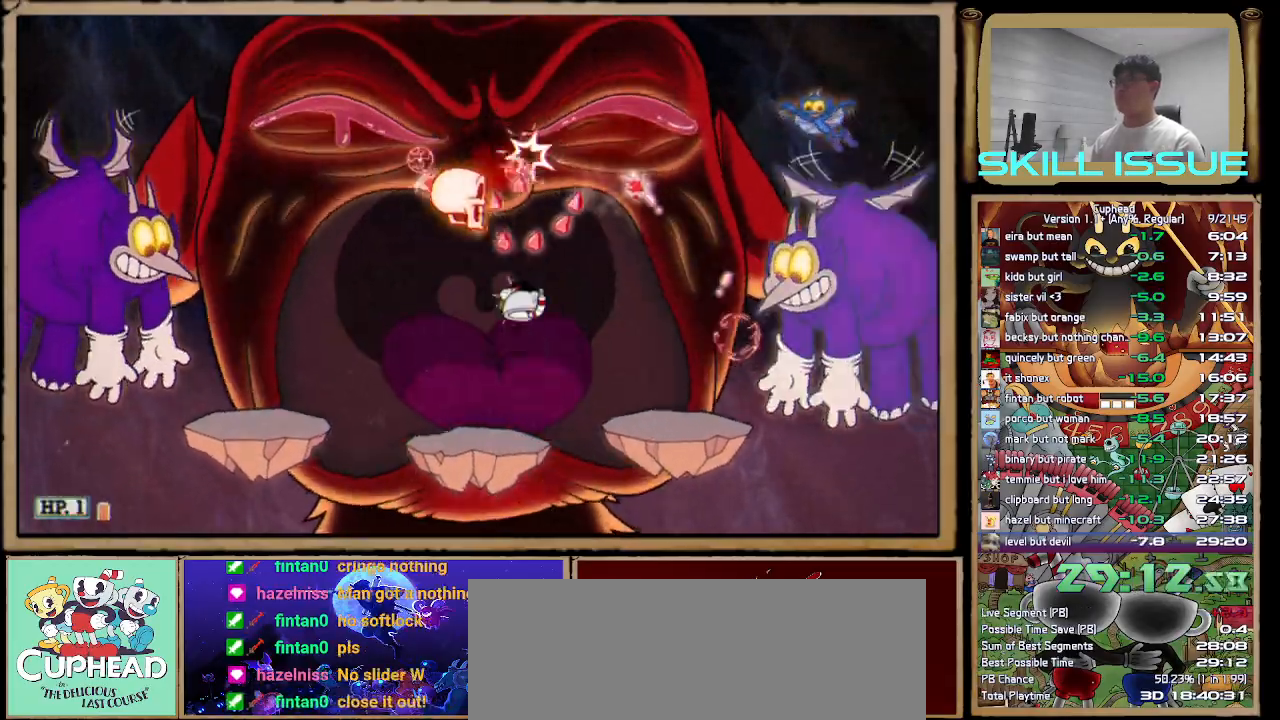
{"buttons": [], "left_stick": "up", "right_stick": "center", "button_events": []}
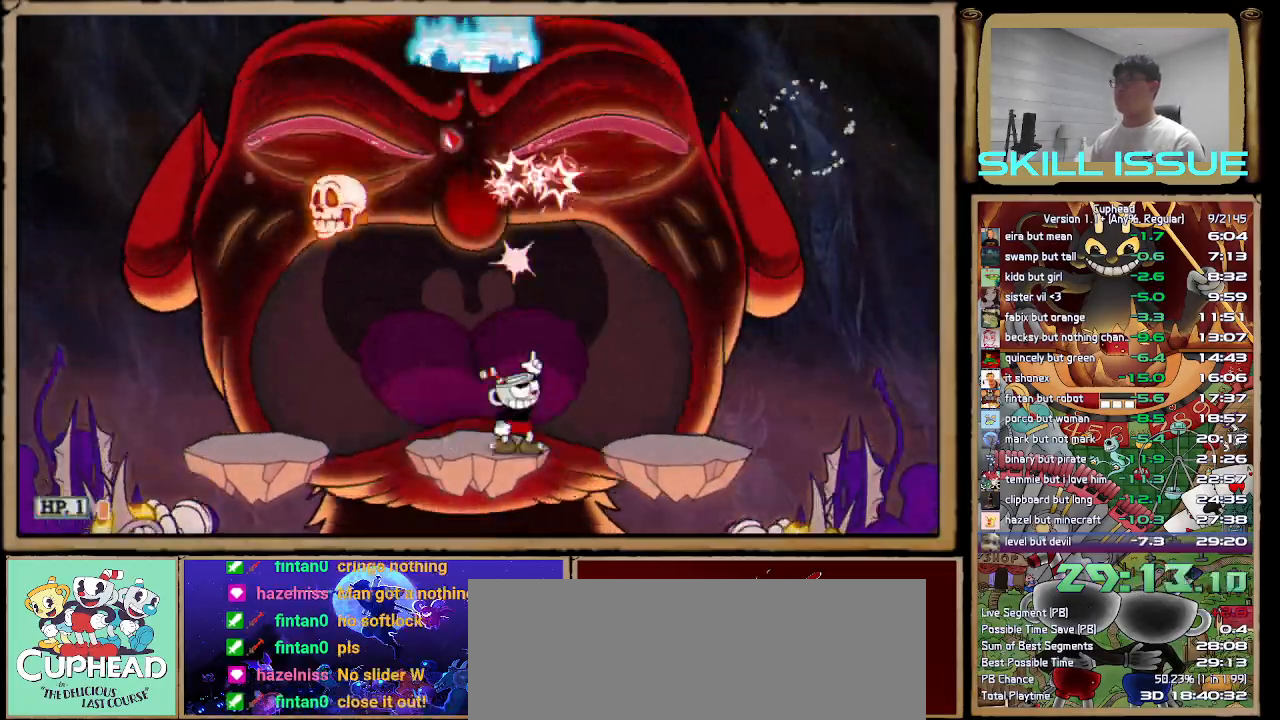
{"buttons": [], "left_stick": "up", "right_stick": "center", "button_events": []}
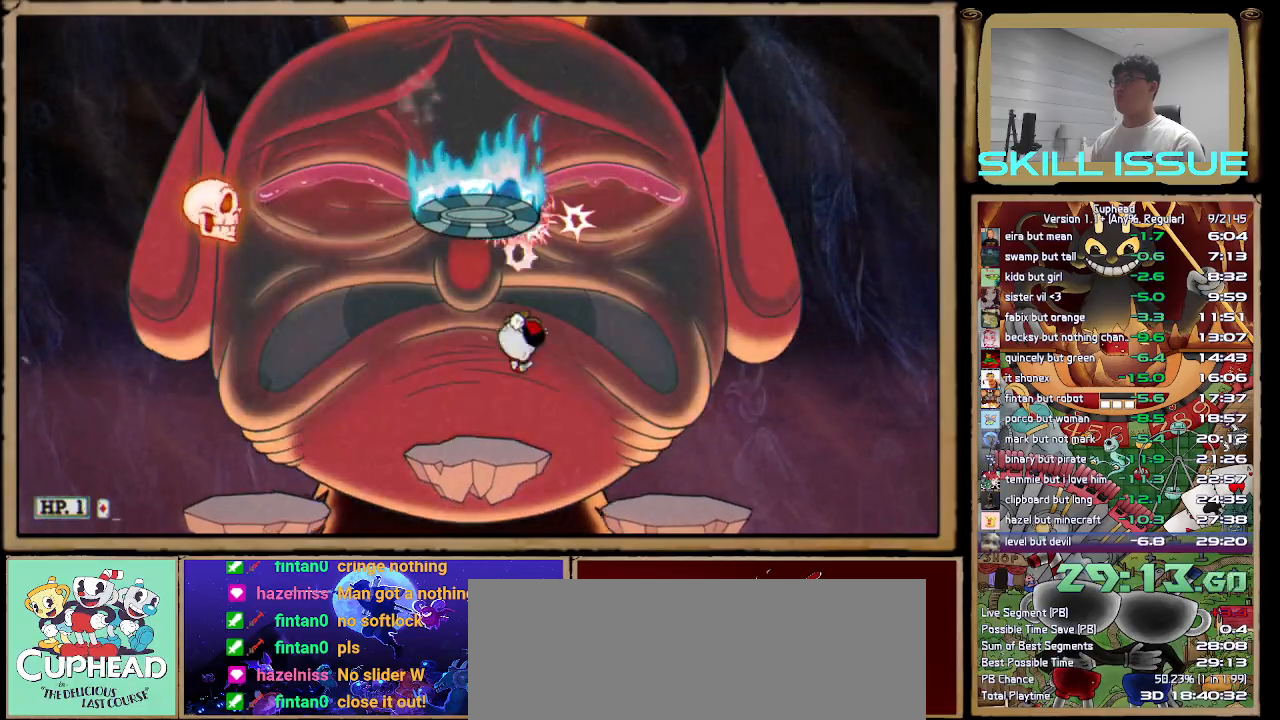
{"buttons": [], "left_stick": "up", "right_stick": "center", "button_events": []}
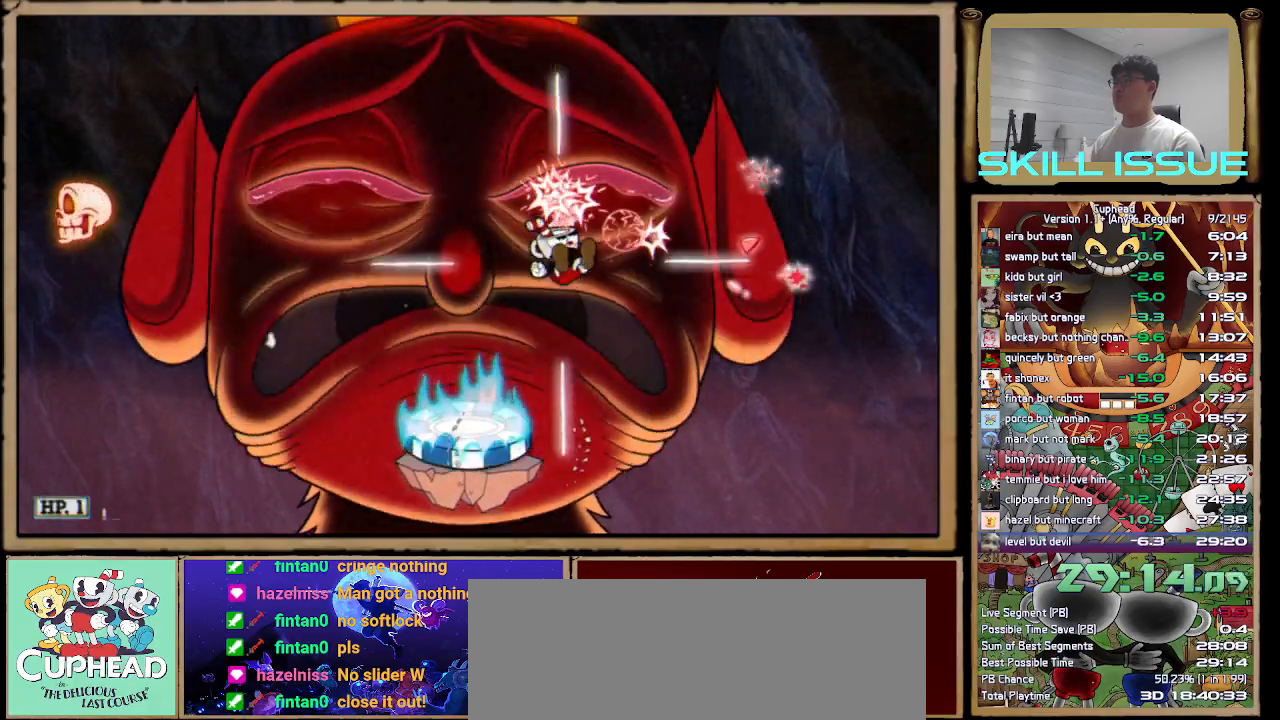
{"buttons": [], "left_stick": "up-left", "right_stick": "center", "button_events": []}
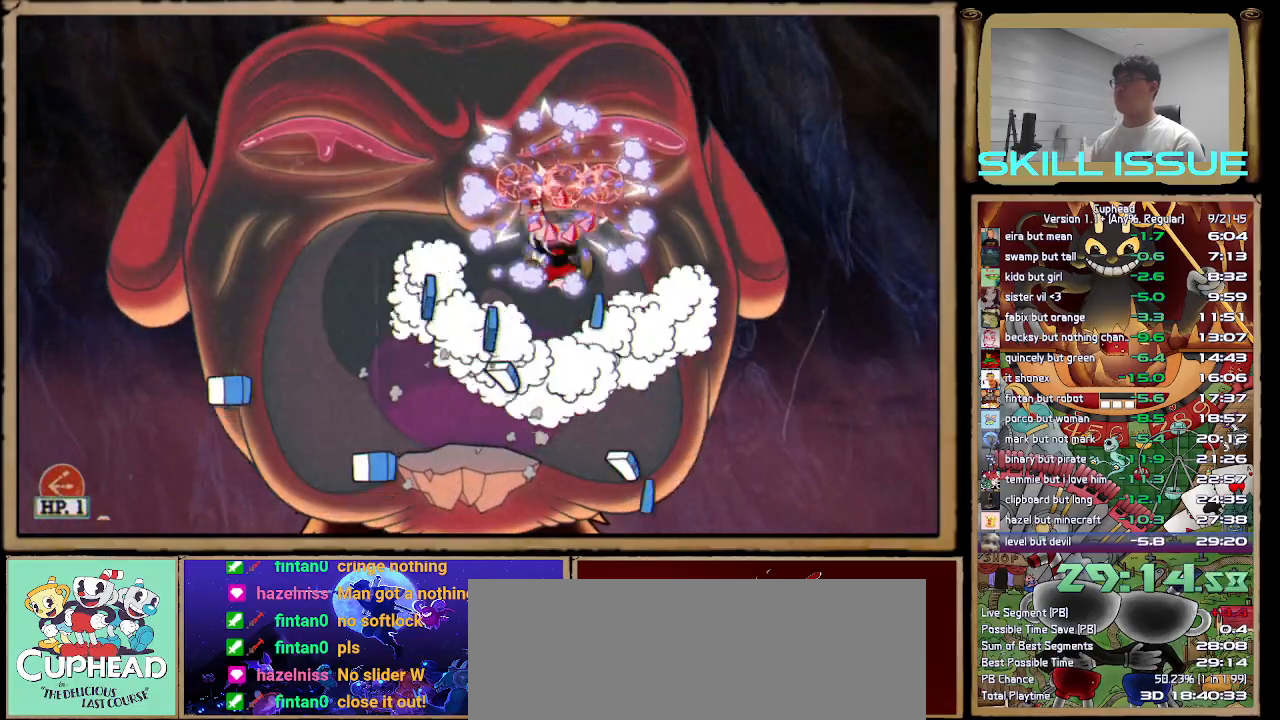
{"buttons": [], "left_stick": "up", "right_stick": "center", "button_events": []}
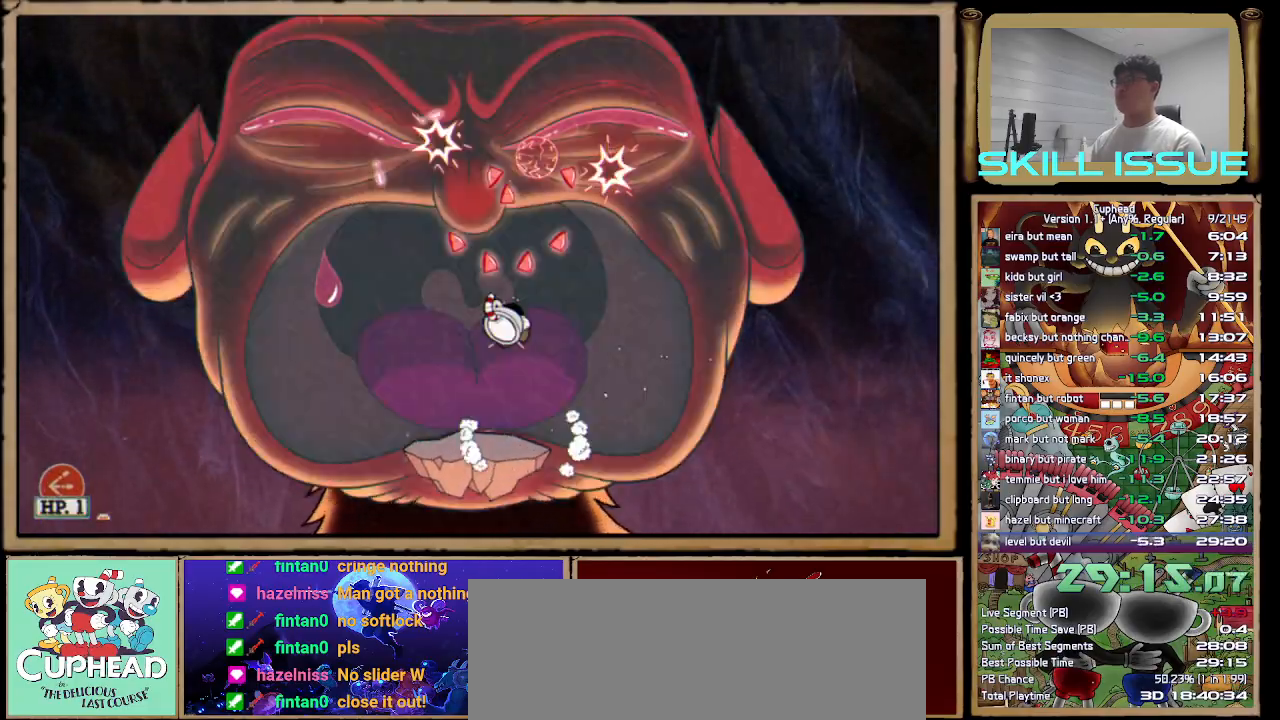
{"buttons": [], "left_stick": "up", "right_stick": "center", "button_events": []}
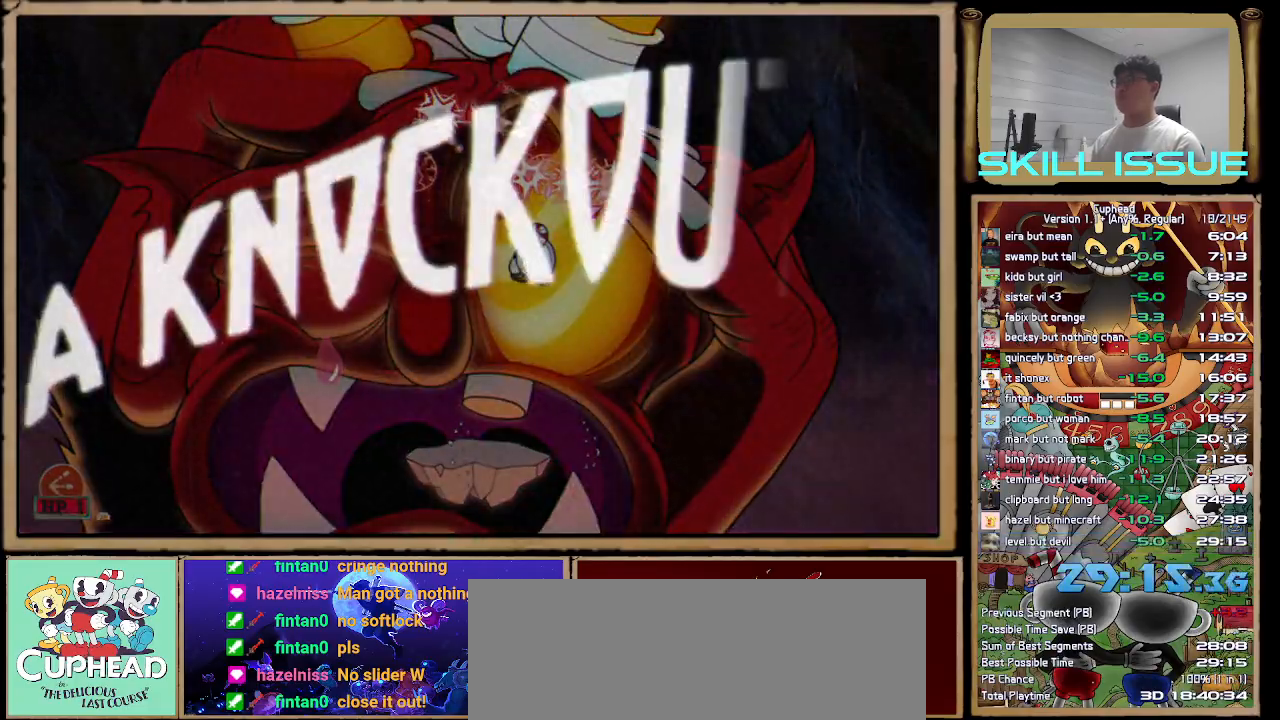
{"buttons": [], "left_stick": "left", "right_stick": "center", "button_events": []}
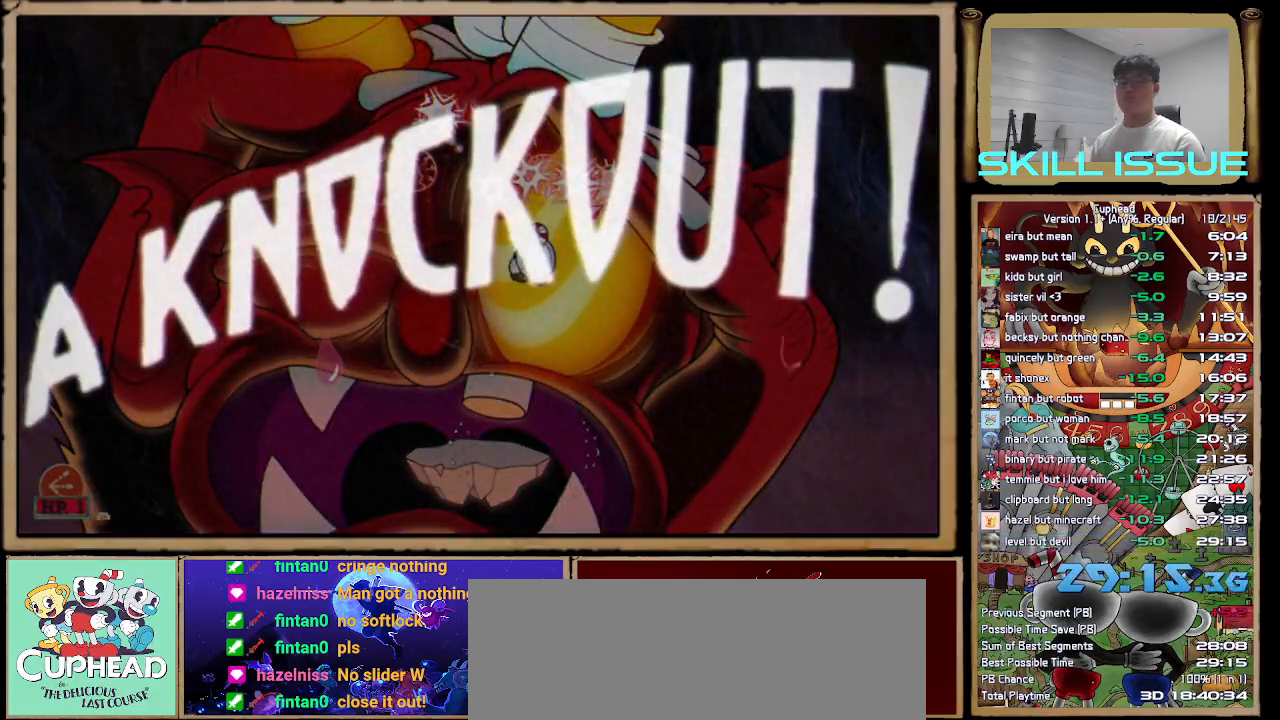
{"buttons": [], "left_stick": "left", "right_stick": "center", "button_events": []}
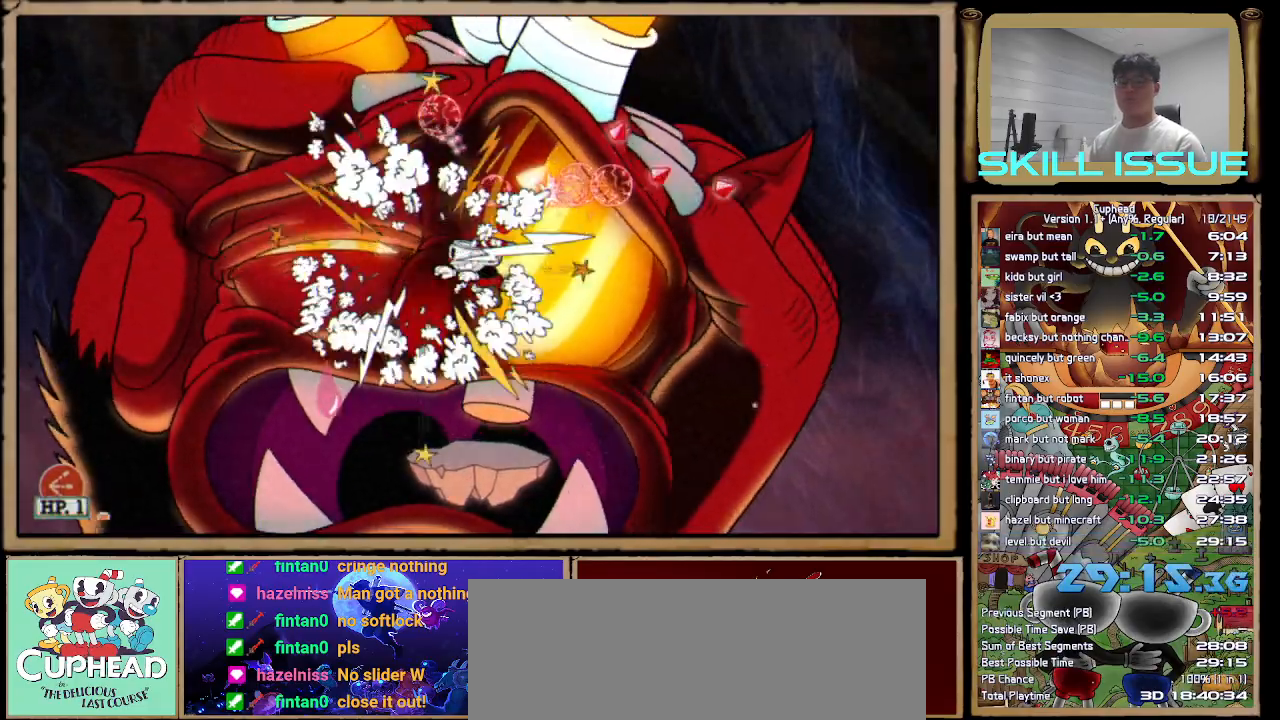
{"buttons": [], "left_stick": "left", "right_stick": "center", "button_events": []}
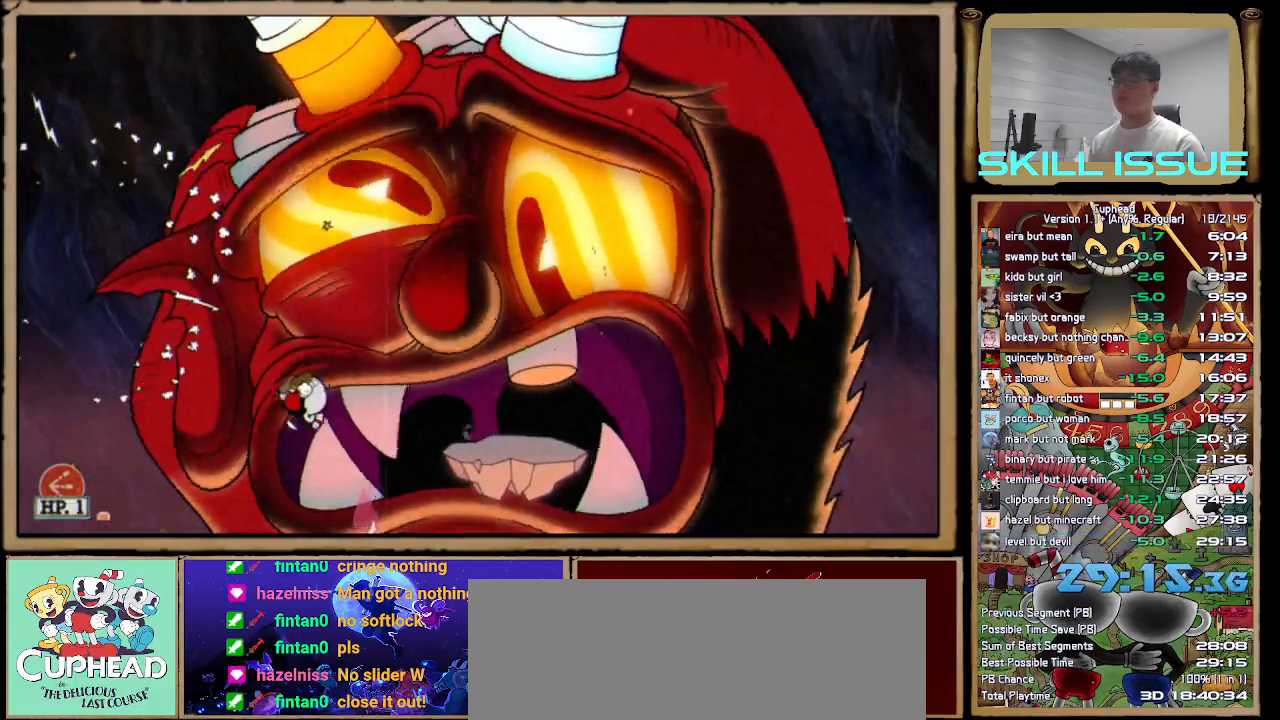
{"buttons": [], "left_stick": "right", "right_stick": "center", "button_events": []}
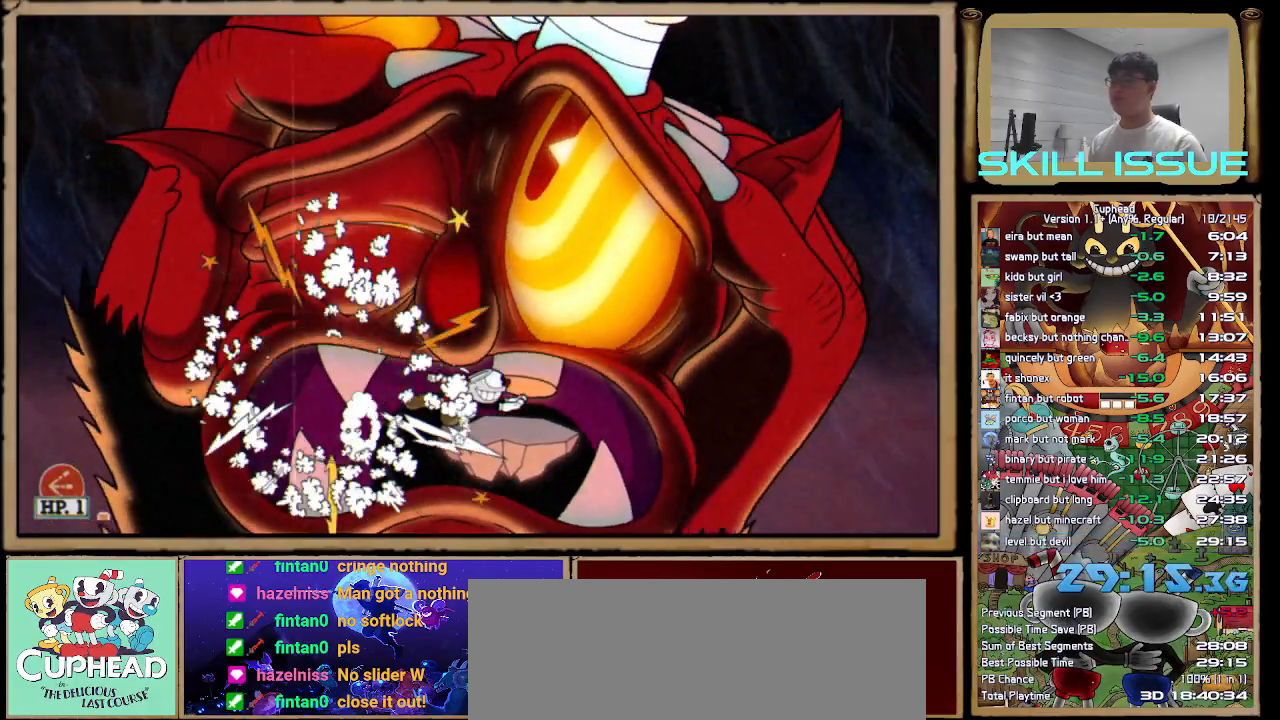
{"buttons": [], "left_stick": "right", "right_stick": "center", "button_events": []}
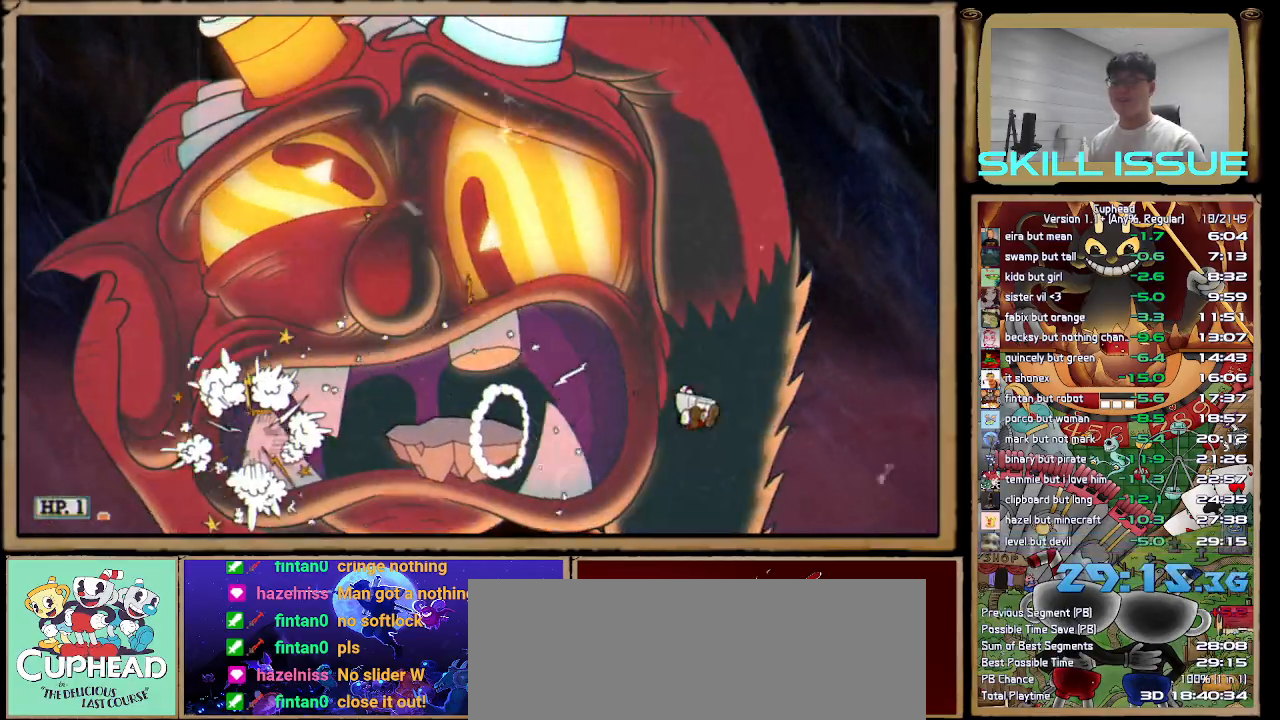
{"buttons": [], "left_stick": "right", "right_stick": "center", "button_events": []}
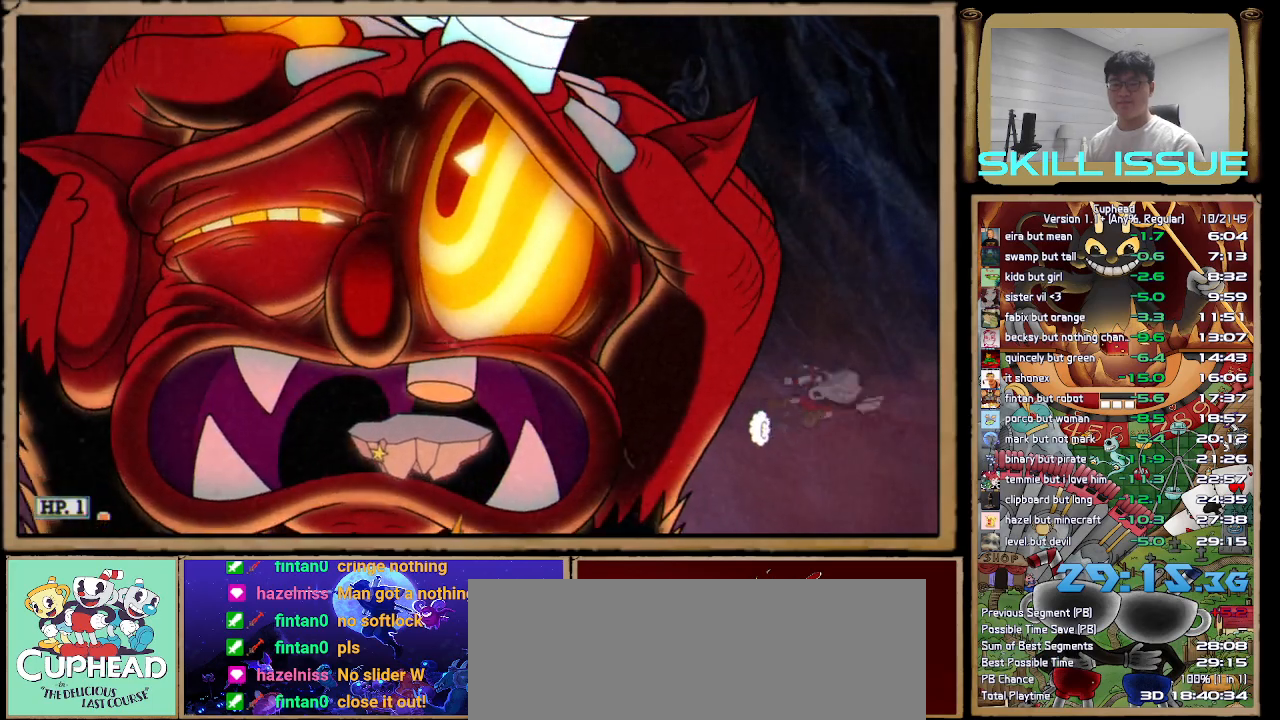
{"buttons": [], "left_stick": "right", "right_stick": "center", "button_events": []}
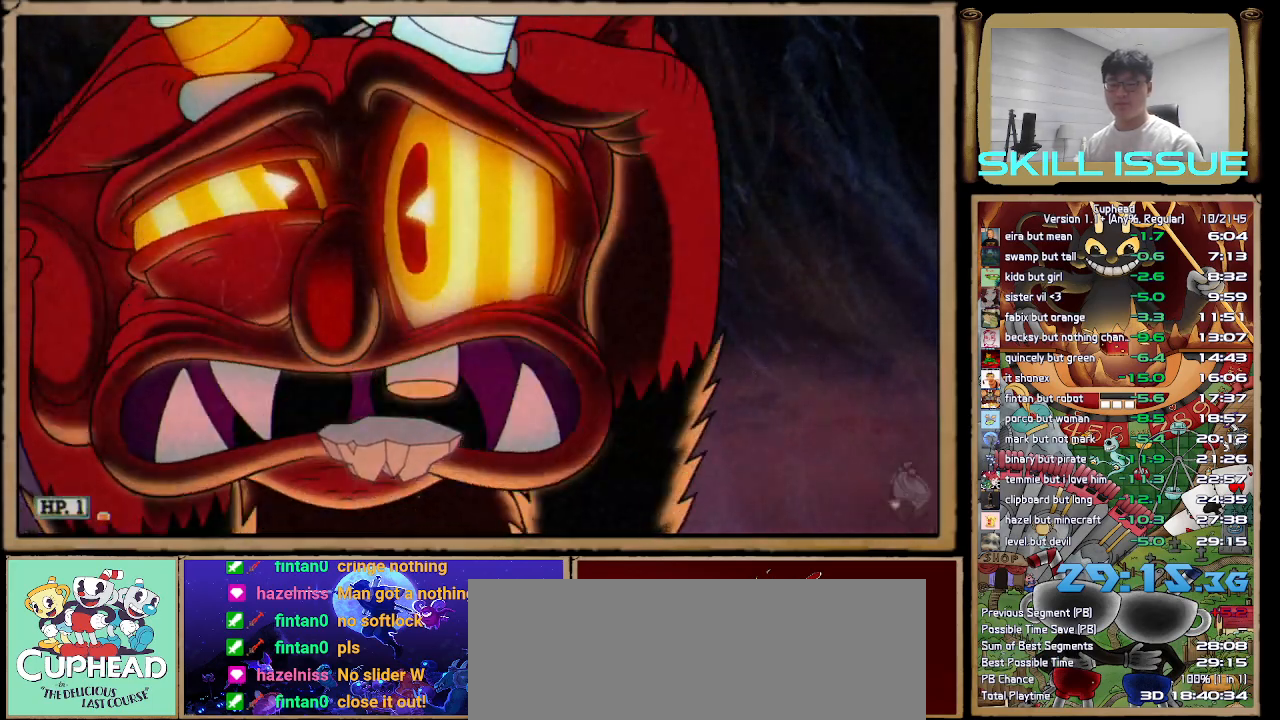
{"buttons": [], "left_stick": "center", "right_stick": "center", "button_events": []}
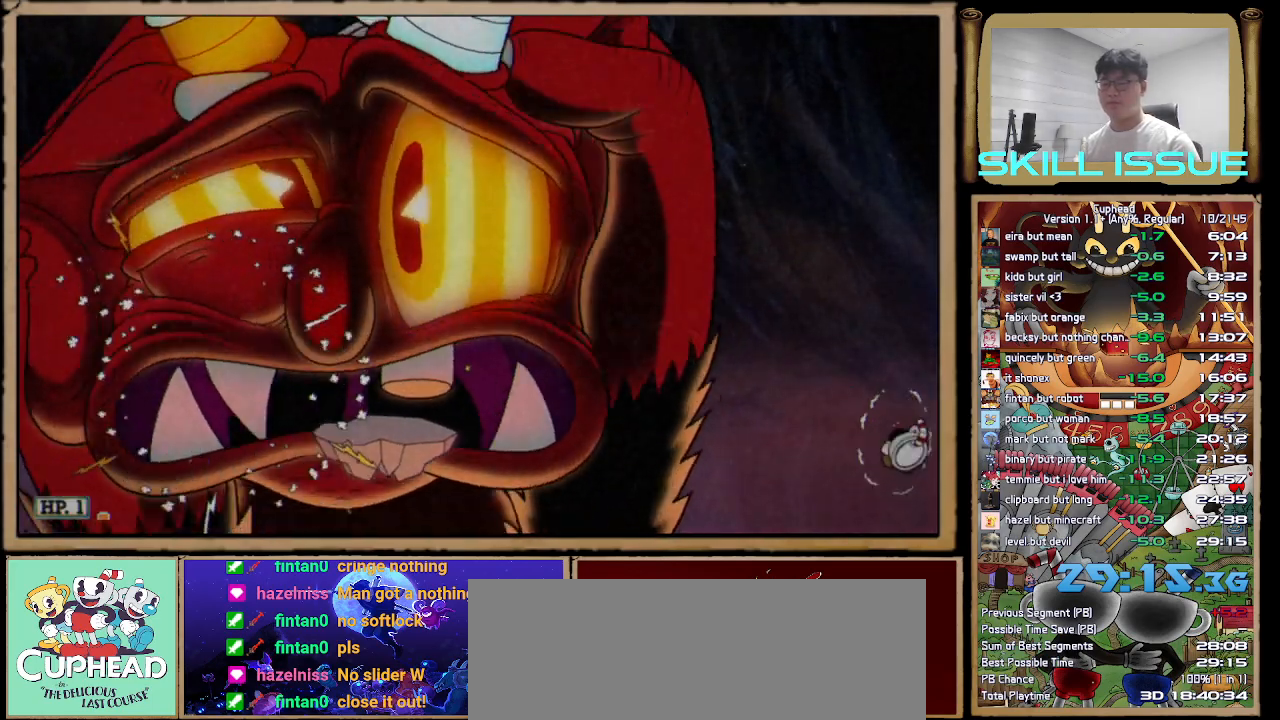
{"buttons": [], "left_stick": "center", "right_stick": "center", "button_events": []}
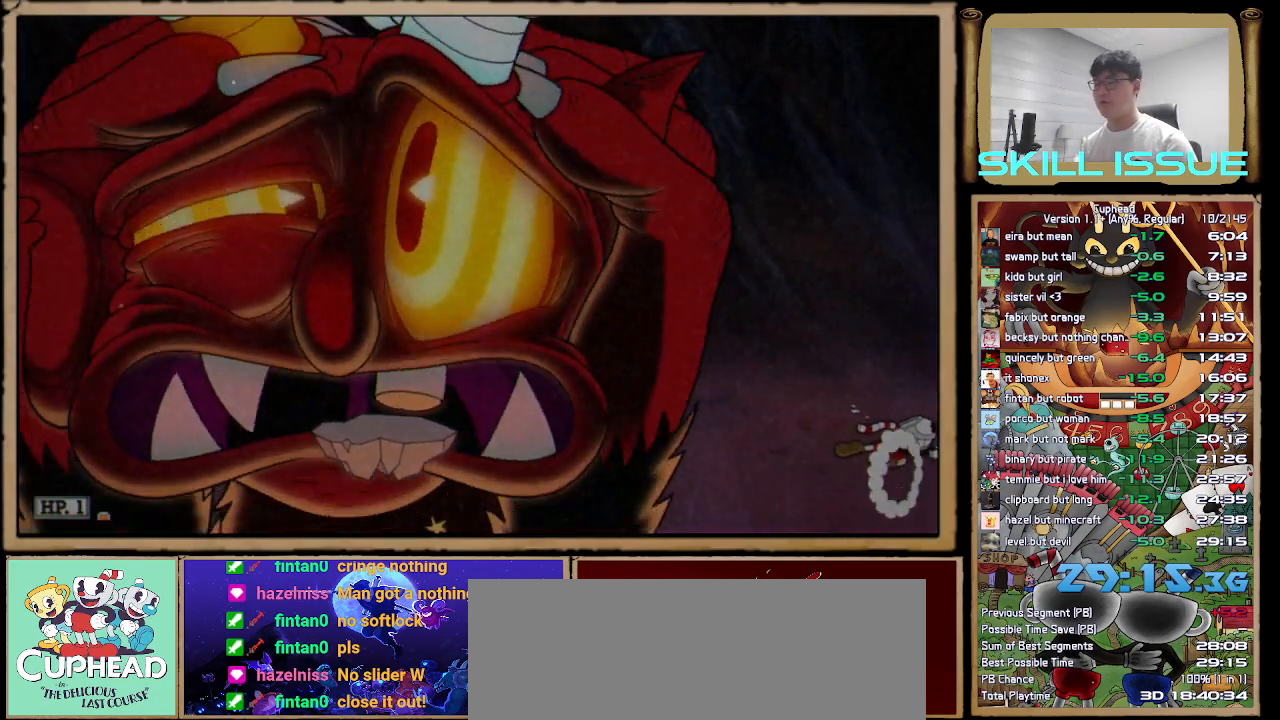
{"buttons": [], "left_stick": "center", "right_stick": "center", "button_events": []}
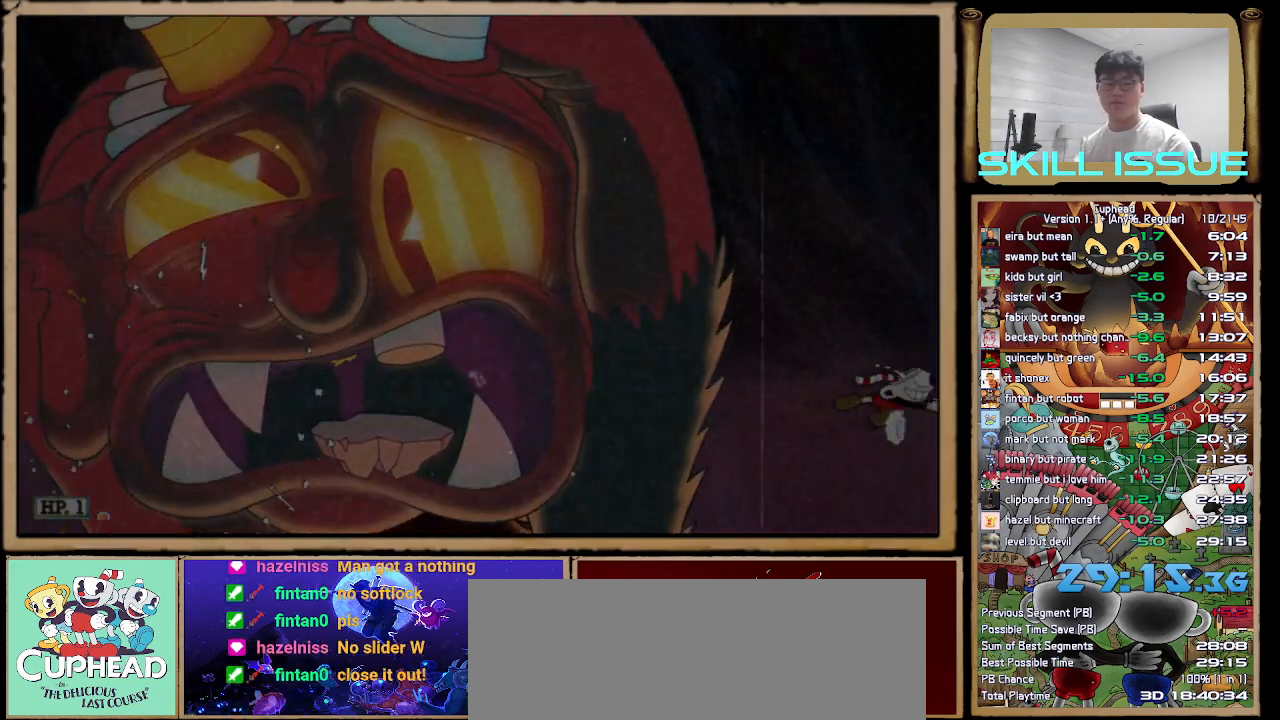
{"buttons": [], "left_stick": "center", "right_stick": "center", "button_events": []}
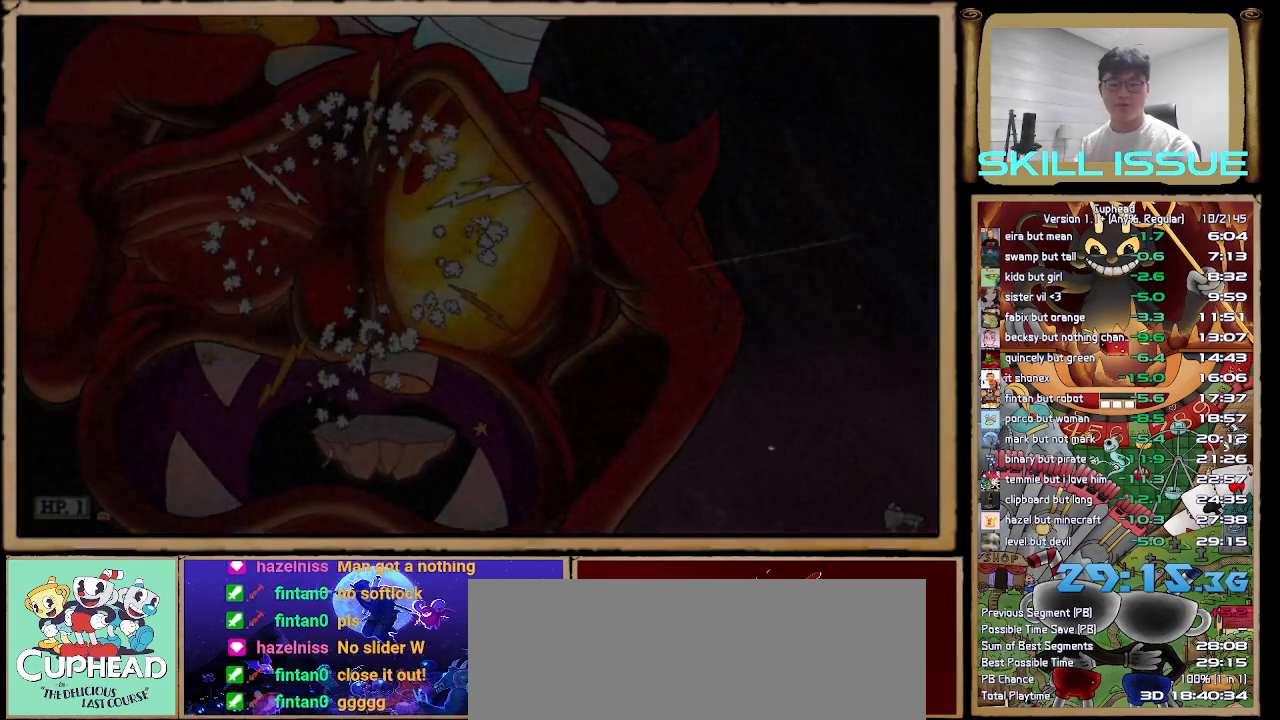
{"buttons": [], "left_stick": "center", "right_stick": "center", "button_events": []}
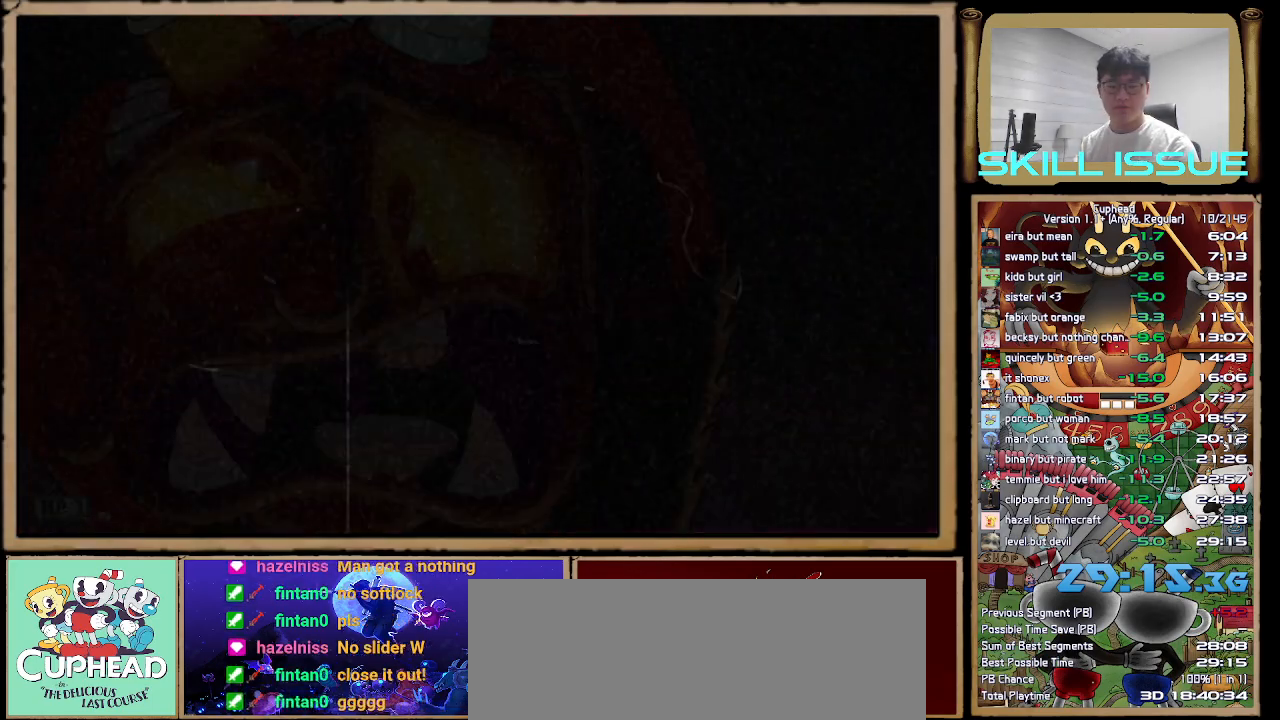
{"buttons": [], "left_stick": "center", "right_stick": "center", "button_events": []}
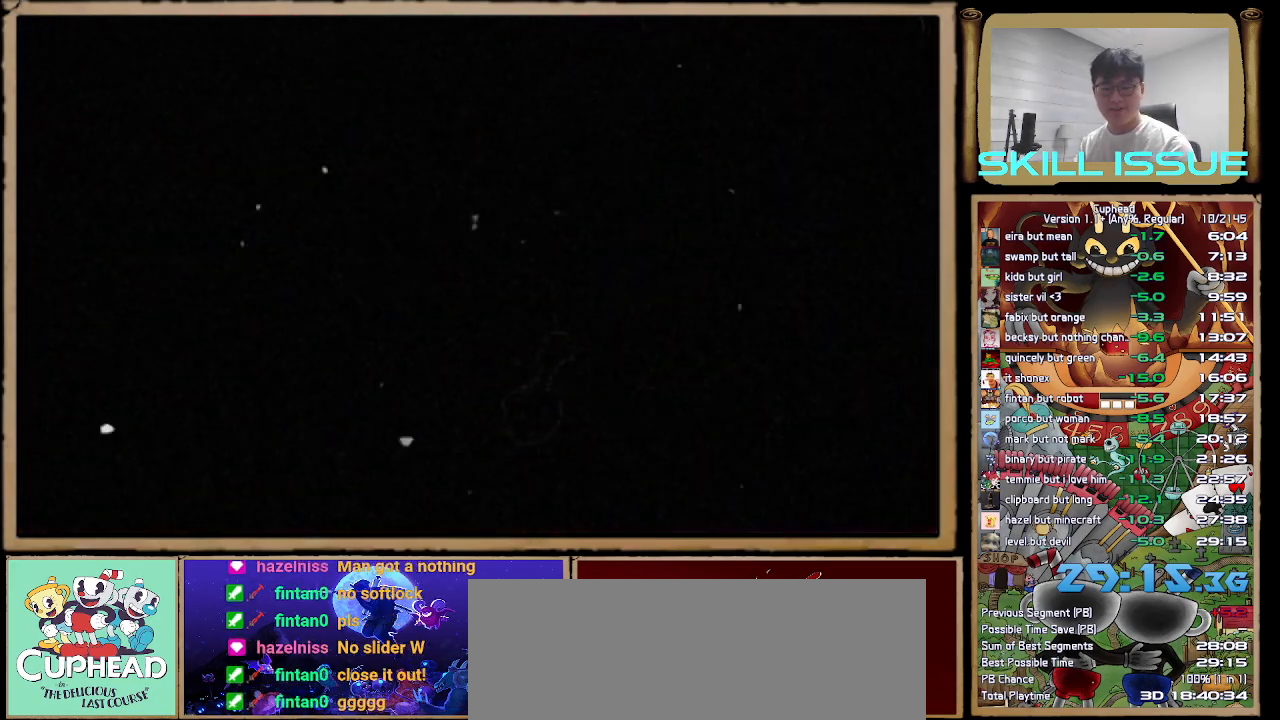
{"buttons": [], "left_stick": "up-right", "right_stick": "center", "button_events": []}
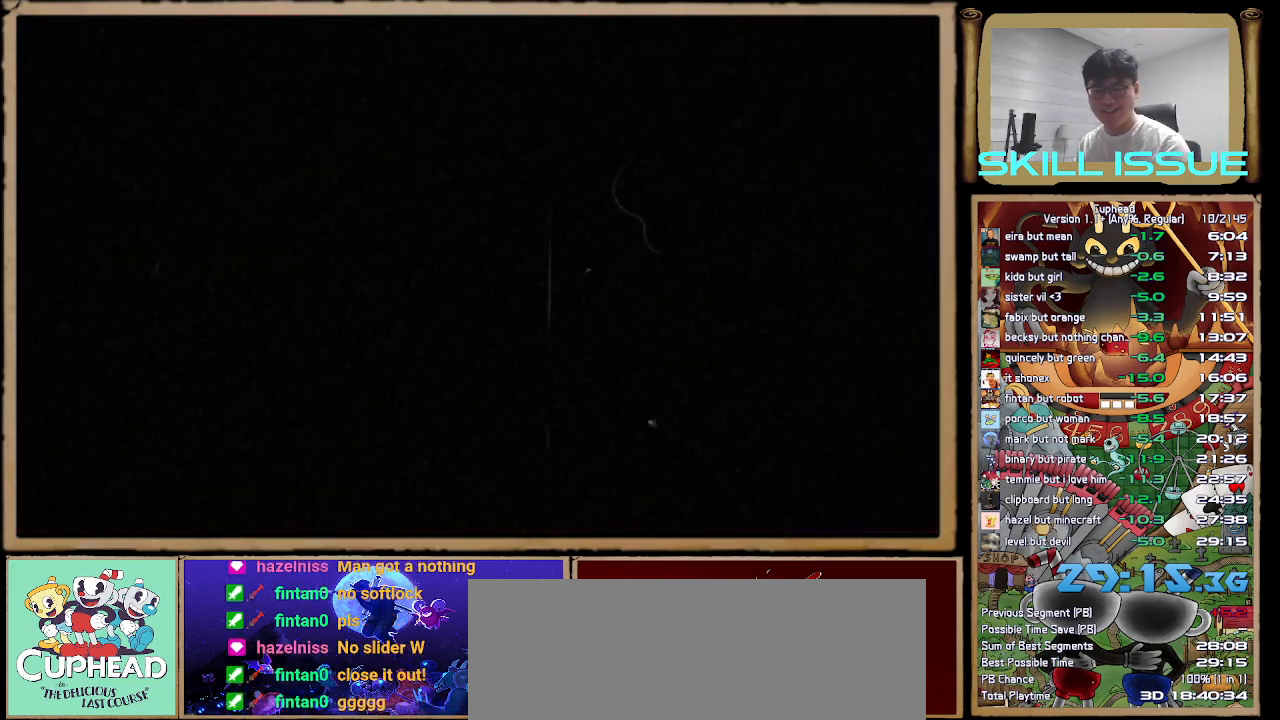
{"buttons": [], "left_stick": "center", "right_stick": "center", "button_events": []}